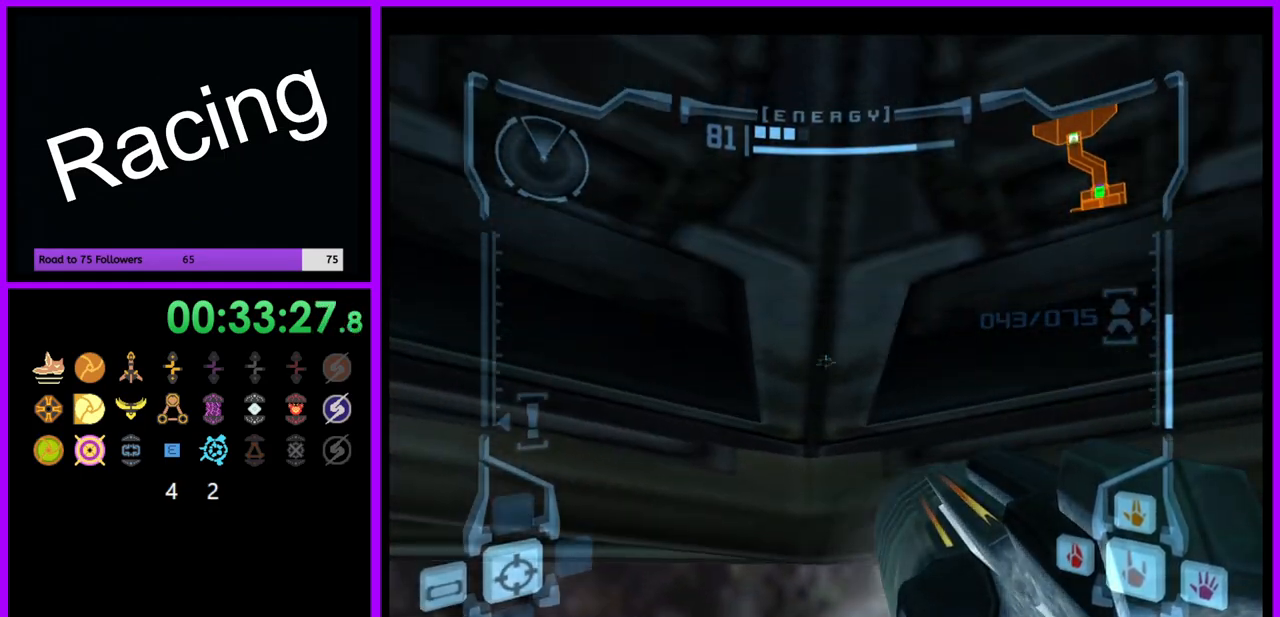
Gameplay with a controller (Nintendo layout); each line is a JSON object with the inputs held at the frame after it (dt_ms = milliseconds from this image to that frame). "events" lists button and stick changes between this image and that frame as [ms after this image, input, new state], when the widget could be followed in between. Not read: L3 R3.
{"dt_ms": 500, "buttons": ["L1"], "left_stick": "center", "right_stick": "center", "events": [[217, "B", "down"], [350, "B", "up"]]}
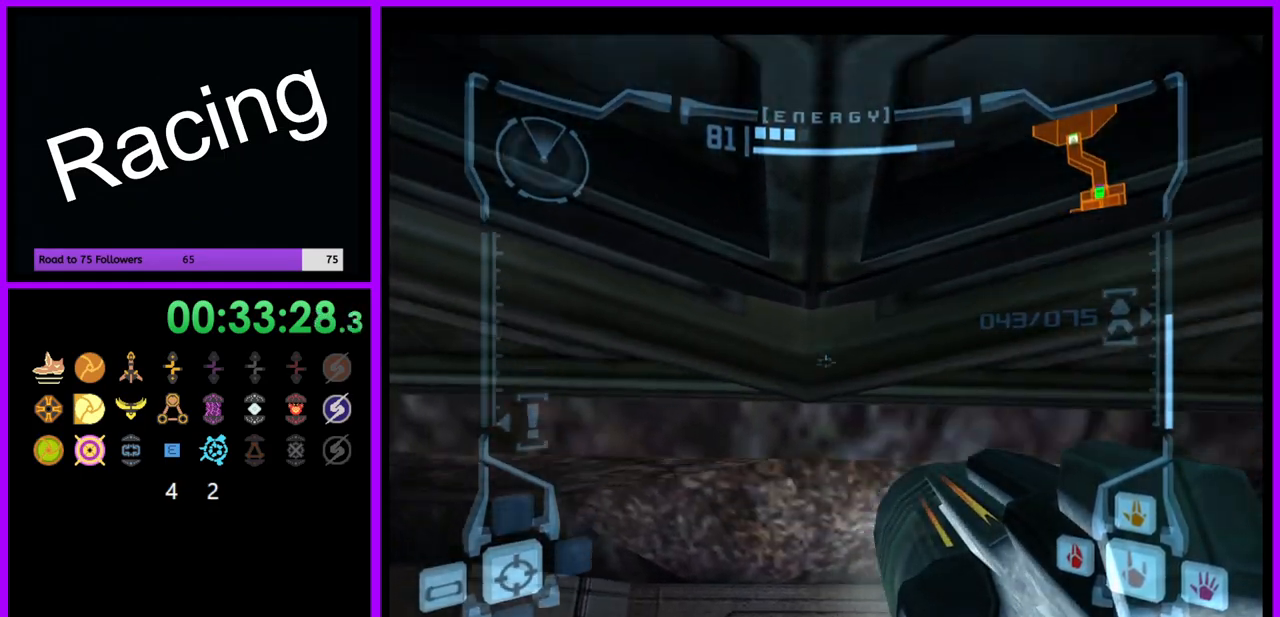
{"dt_ms": 500, "buttons": ["L1"], "left_stick": "center", "right_stick": "center", "events": [[283, "B", "down"], [400, "B", "up"]]}
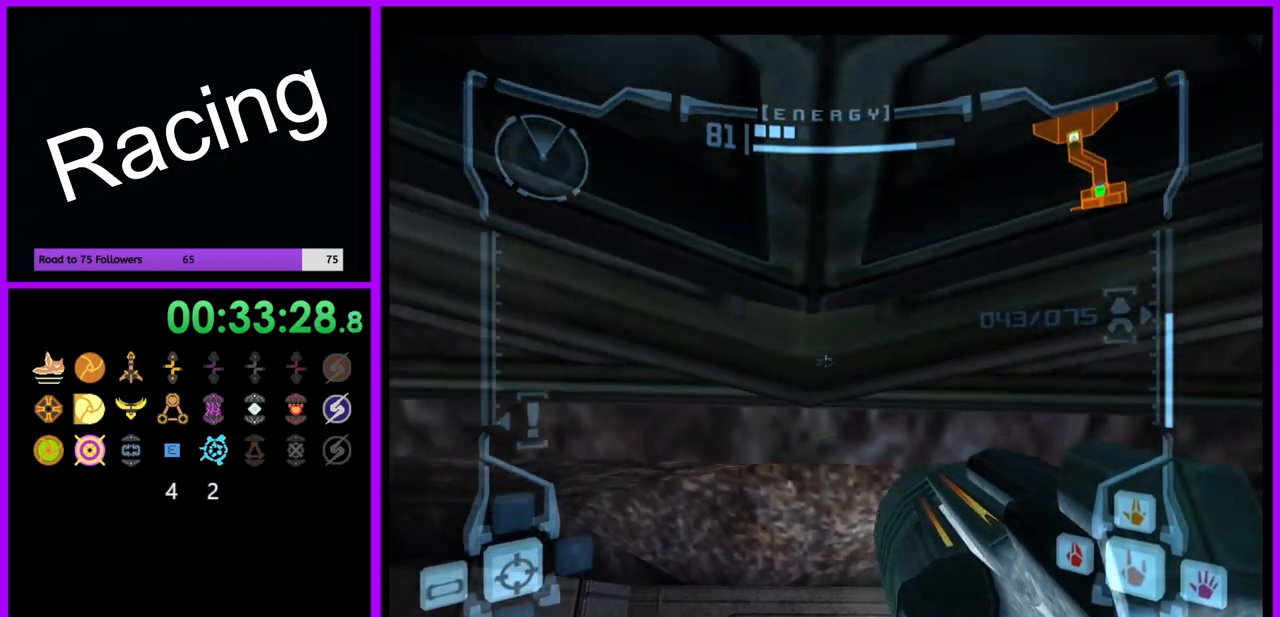
{"dt_ms": 500, "buttons": ["L1"], "left_stick": "center", "right_stick": "center", "events": [[317, "B", "down"], [417, "B", "up"]]}
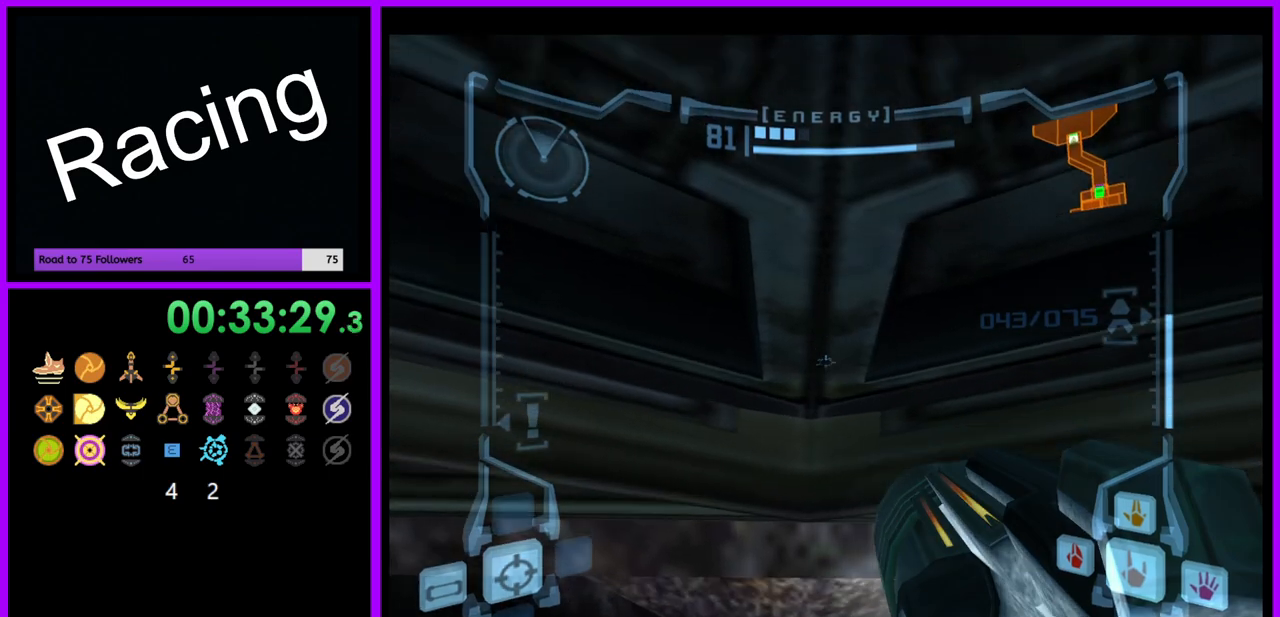
{"dt_ms": 500, "buttons": ["B", "L1"], "left_stick": "center", "right_stick": "center", "events": [[383, "B", "down"]]}
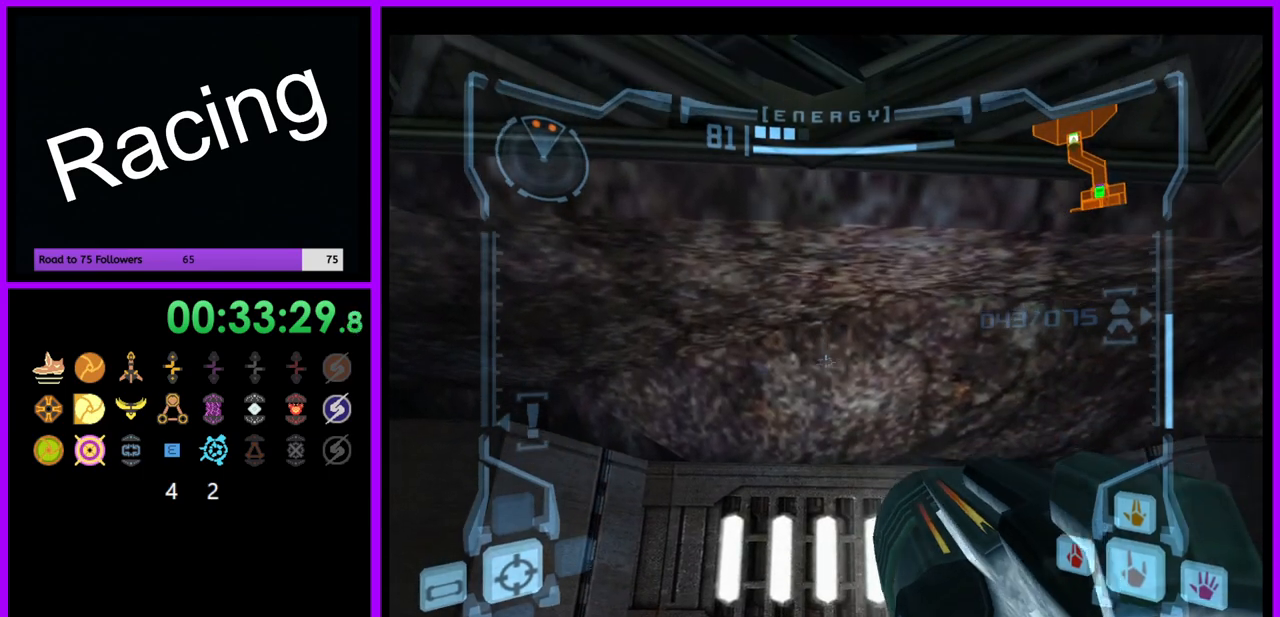
{"dt_ms": 500, "buttons": ["L1"], "left_stick": "center", "right_stick": "center", "events": [[17, "B", "up"], [250, "B", "down"], [350, "B", "up"]]}
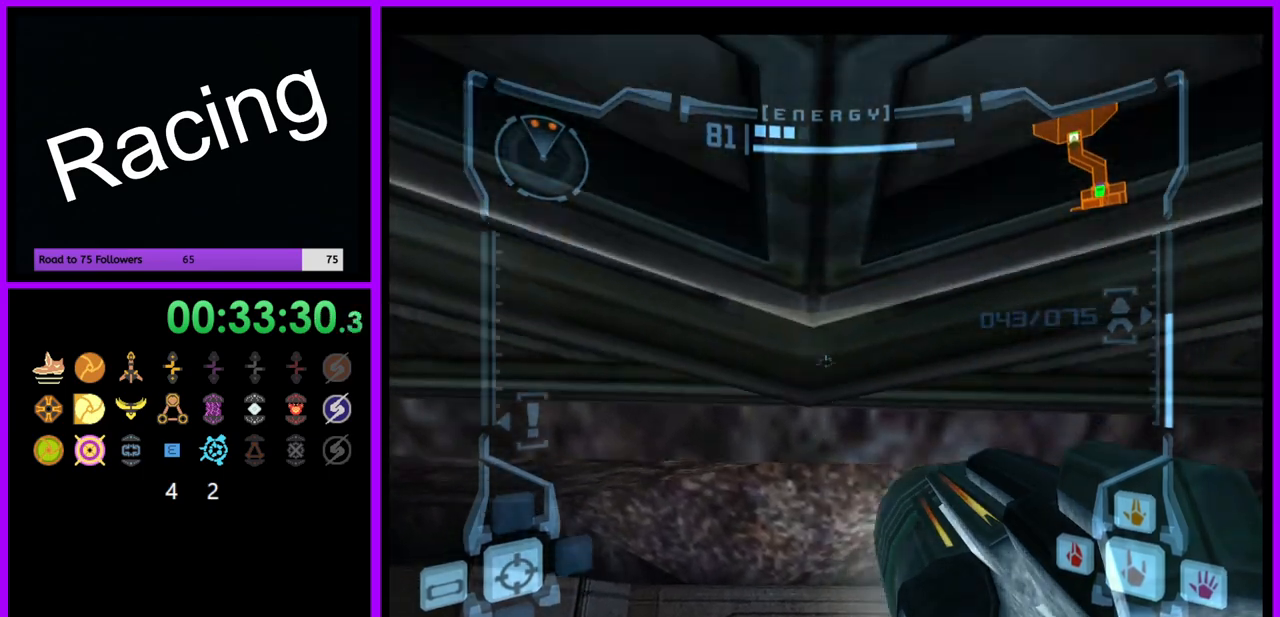
{"dt_ms": 500, "buttons": ["L1"], "left_stick": "center", "right_stick": "center", "events": [[200, "right_stick", "left"], [350, "left_stick", "up"], [417, "left_stick", "center"], [483, "right_stick", "center"]]}
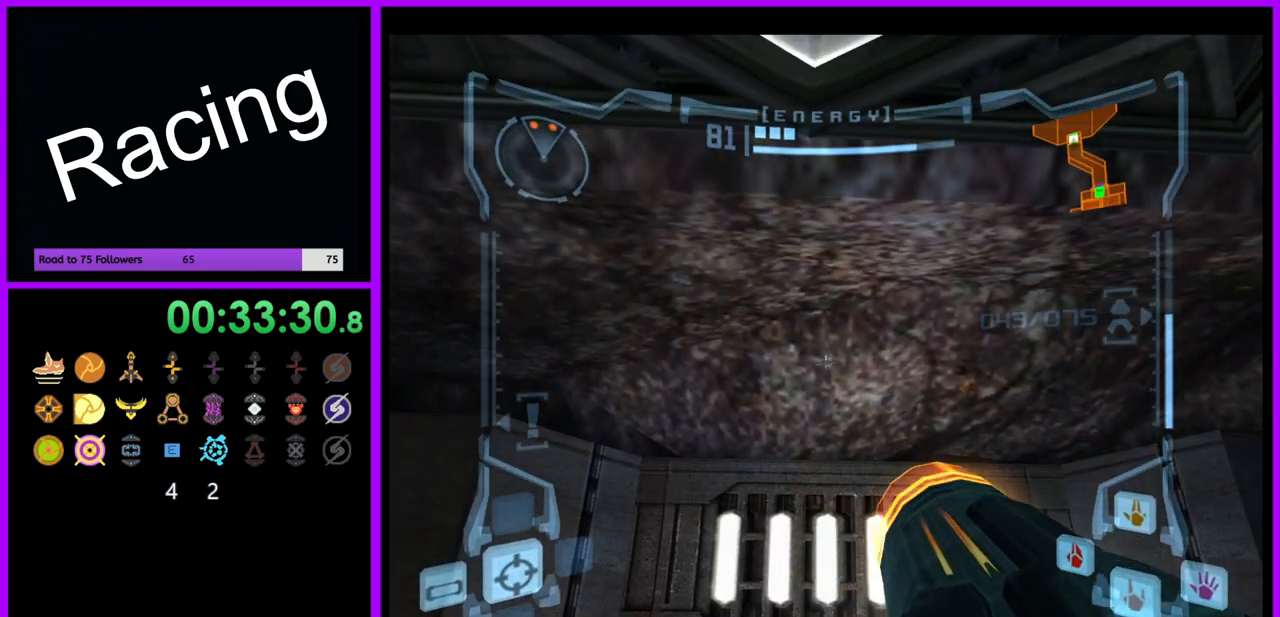
{"dt_ms": 500, "buttons": ["L1"], "left_stick": "center", "right_stick": "center", "events": [[33, "left_stick", "down"], [150, "left_stick", "center"], [267, "left_stick", "down"], [500, "left_stick", "center"]]}
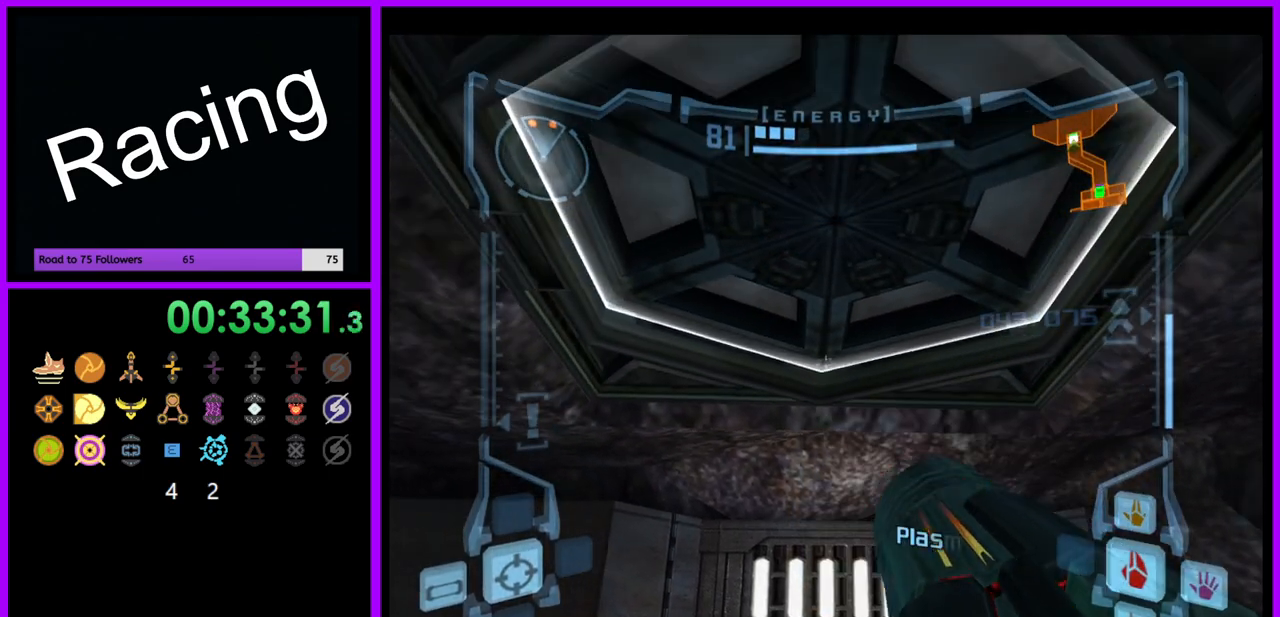
{"dt_ms": 500, "buttons": ["L1"], "left_stick": "center", "right_stick": "down", "events": [[367, "right_stick", "down"]]}
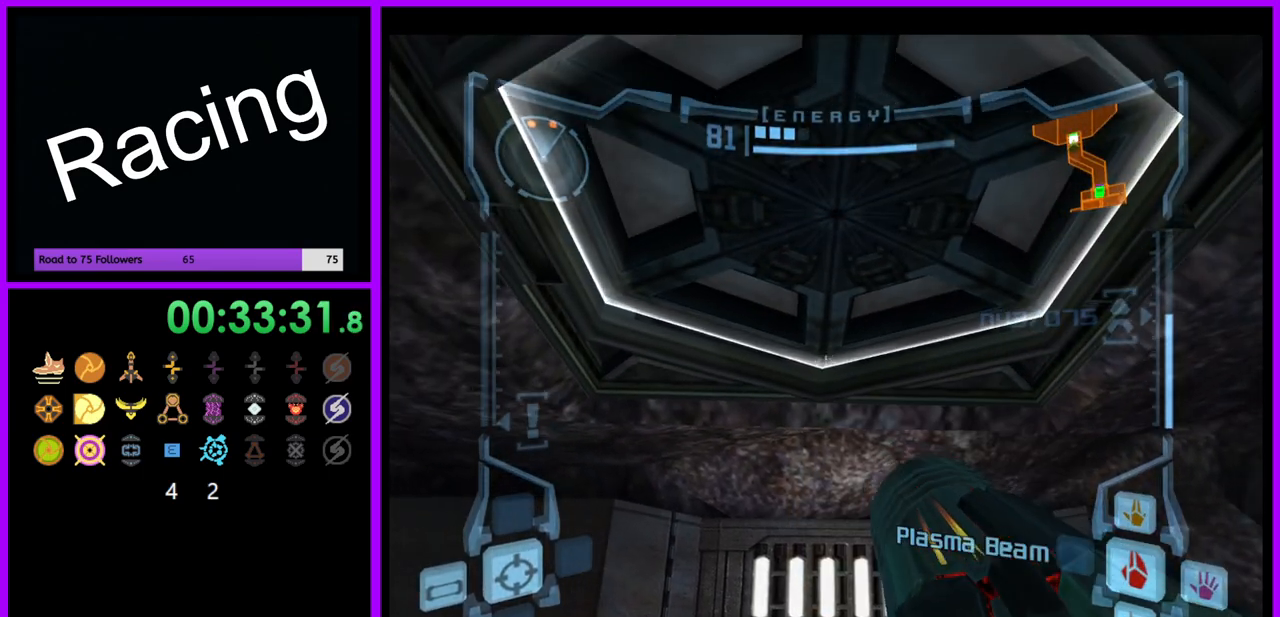
{"dt_ms": 500, "buttons": ["R1"], "left_stick": "down", "right_stick": "center", "events": [[17, "left_stick", "up"], [67, "right_stick", "center"], [133, "left_stick", "center"], [250, "R1", "down"], [267, "left_stick", "down"], [283, "L1", "up"]]}
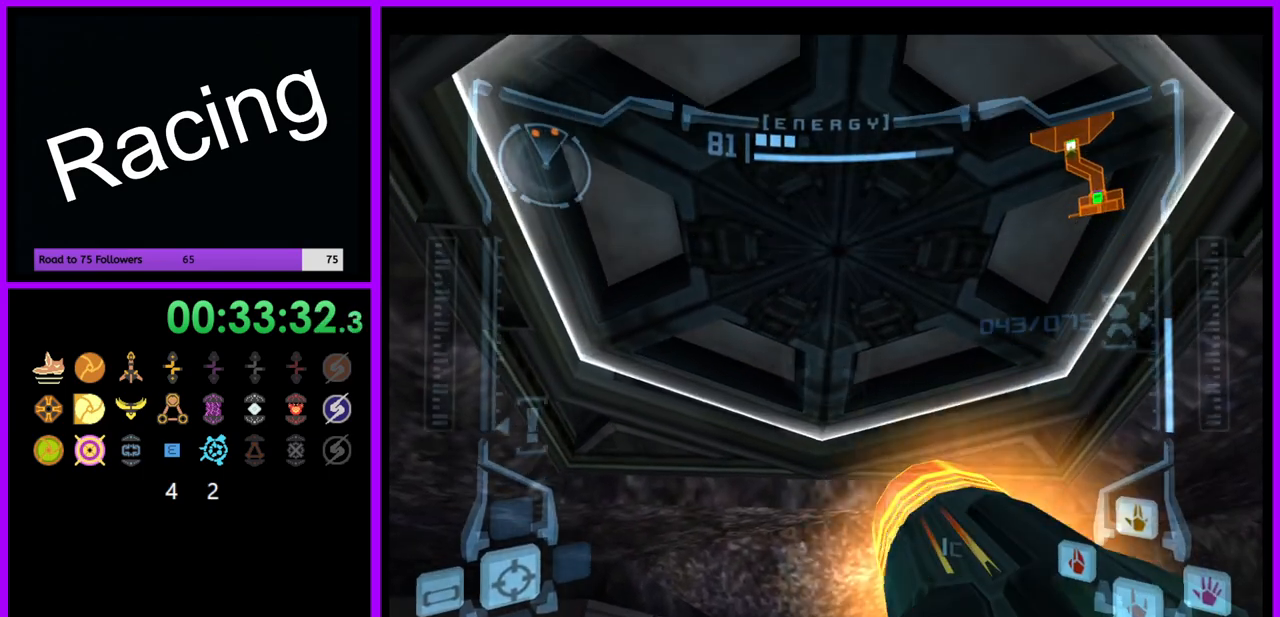
{"dt_ms": 500, "buttons": ["A", "L1"], "left_stick": "center", "right_stick": "center", "events": [[250, "L1", "down"], [267, "left_stick", "center"], [283, "R1", "up"], [417, "A", "down"]]}
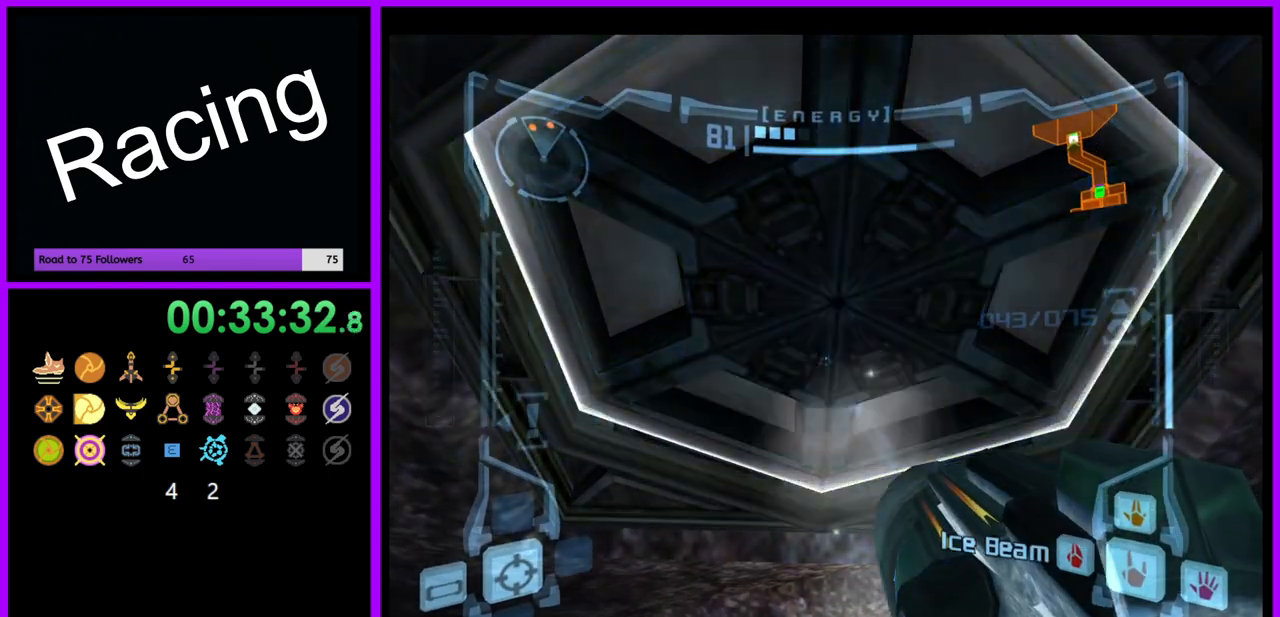
{"dt_ms": 500, "buttons": ["L1"], "left_stick": "center", "right_stick": "center", "events": [[17, "A", "up"], [100, "A", "down"], [200, "A", "up"], [233, "left_stick", "up"], [417, "left_stick", "center"]]}
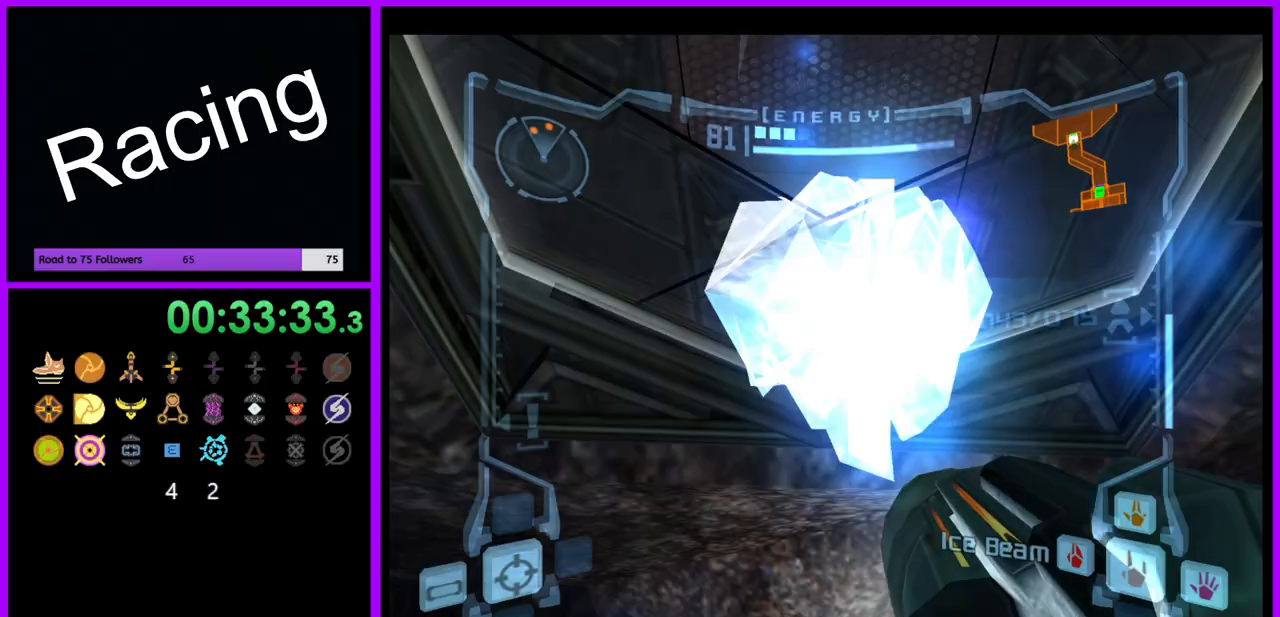
{"dt_ms": 500, "buttons": ["L1"], "left_stick": "center", "right_stick": "center", "events": [[33, "left_stick", "up"], [117, "B", "down"], [117, "left_stick", "center"], [233, "B", "up"]]}
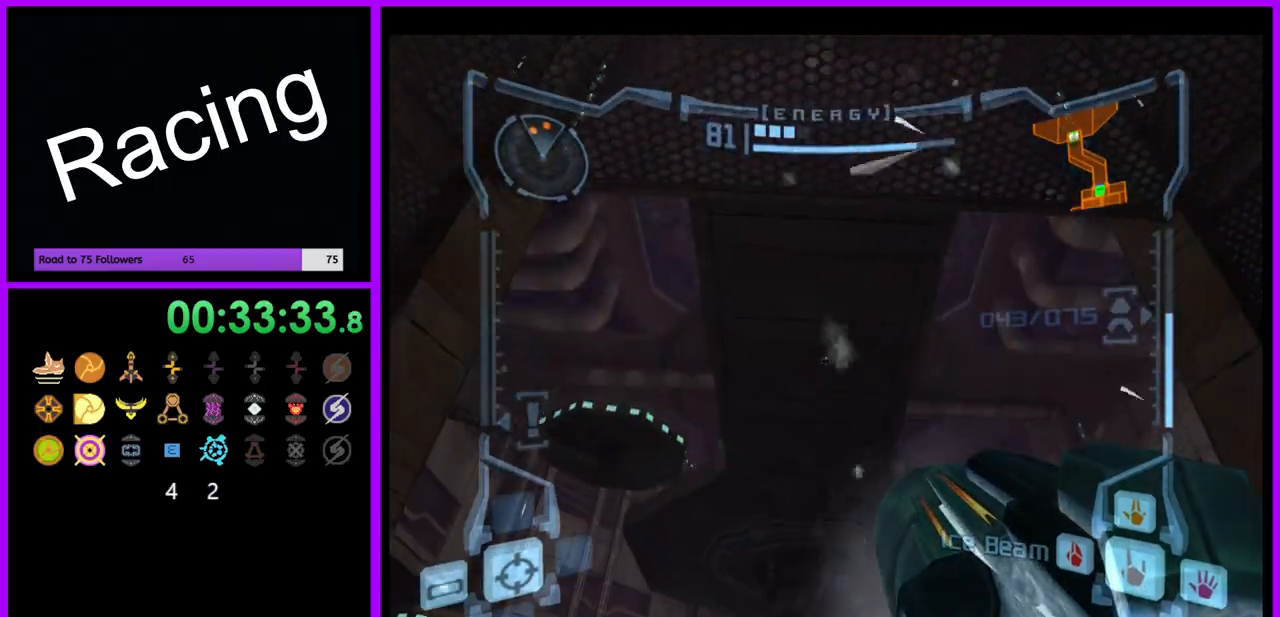
{"dt_ms": 500, "buttons": [], "left_stick": "up", "right_stick": "center", "events": [[133, "right_stick", "left"], [267, "L1", "up"], [267, "left_stick", "up"], [267, "right_stick", "center"]]}
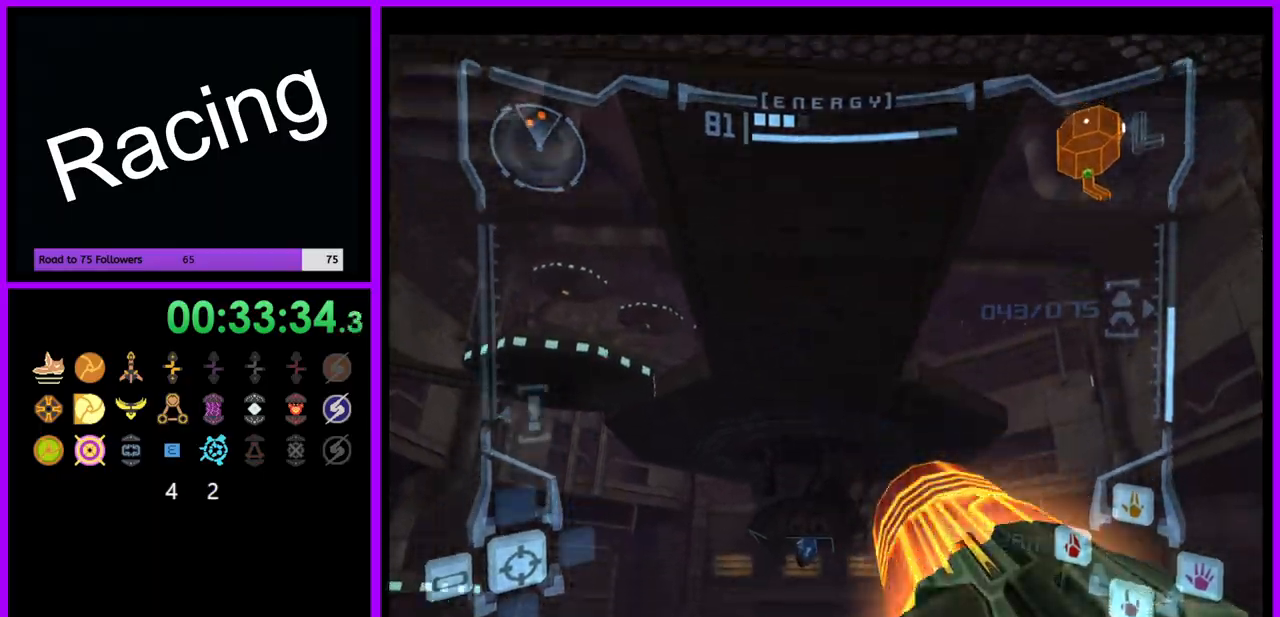
{"dt_ms": 500, "buttons": [], "left_stick": "up-left", "right_stick": "center", "events": [[467, "left_stick", "up-left"]]}
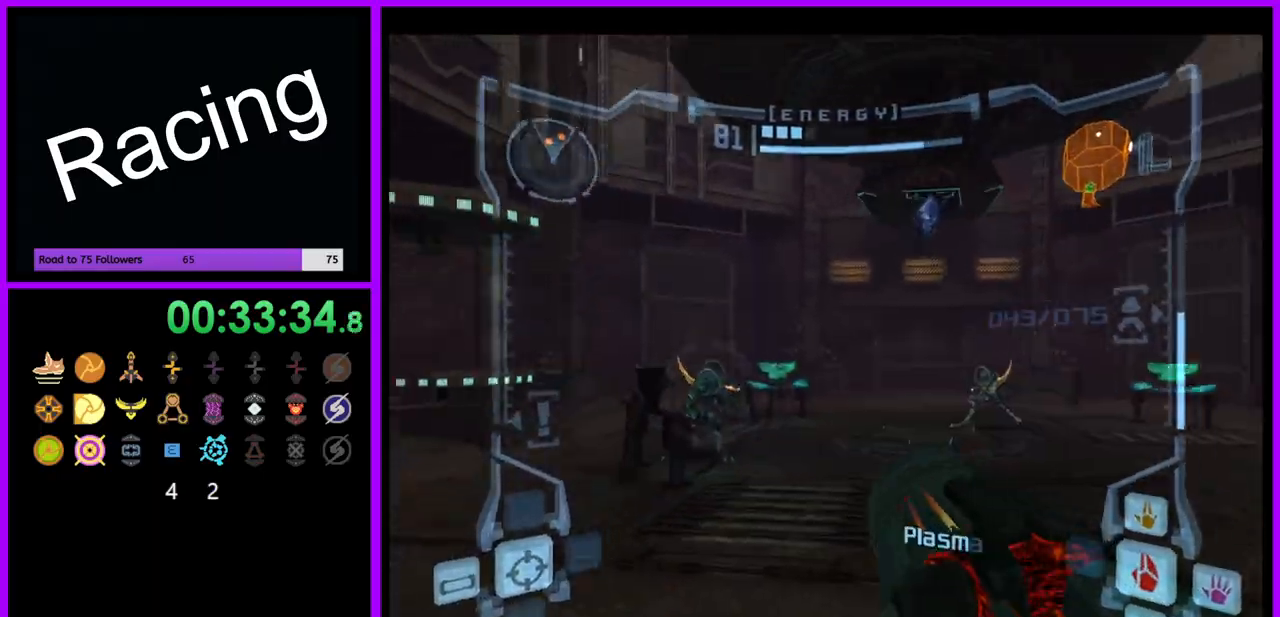
{"dt_ms": 1000, "buttons": ["A", "L1"], "left_stick": "right", "right_stick": "center", "events": [[117, "left_stick", "up"], [133, "L1", "down"], [300, "A", "down"], [383, "A", "up"], [400, "left_stick", "up-right"], [500, "A", "down"], [583, "A", "up"], [667, "A", "down"], [750, "A", "up"], [817, "A", "down"], [833, "left_stick", "right"], [900, "A", "up"], [967, "A", "down"]]}
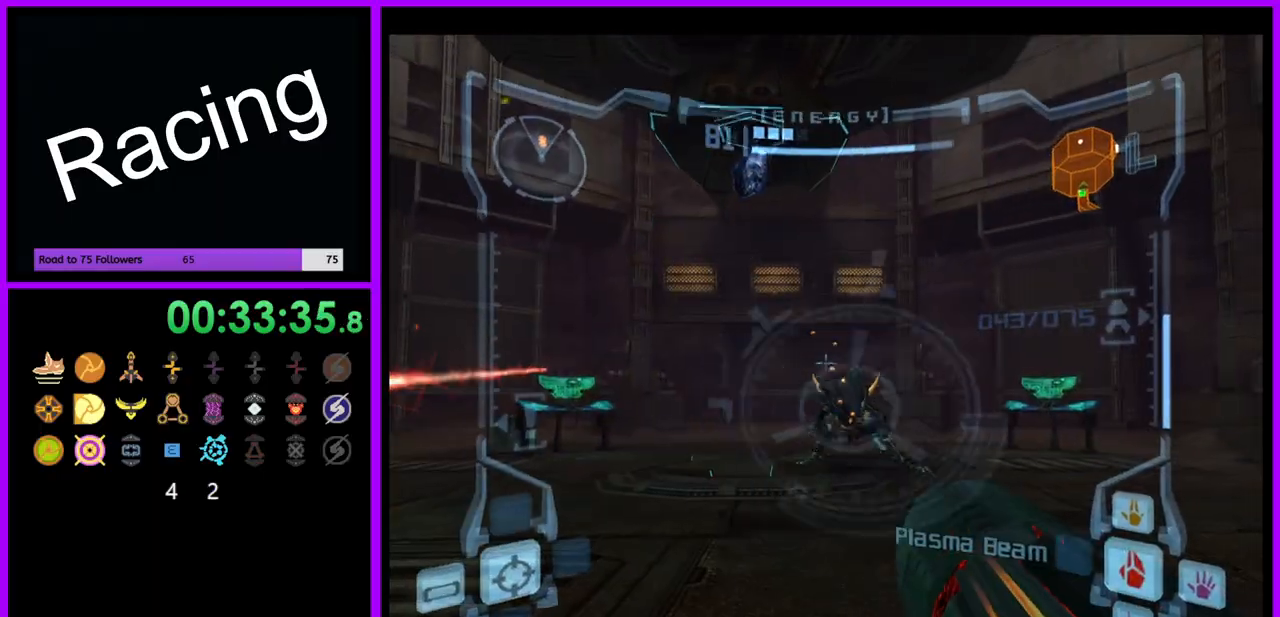
{"dt_ms": 500, "buttons": ["A", "L1"], "left_stick": "up-left", "right_stick": "center", "events": [[50, "A", "up"], [67, "left_stick", "down"], [133, "A", "down"], [217, "A", "up"], [217, "left_stick", "left"], [267, "left_stick", "up-left"], [300, "A", "down"], [350, "A", "up"], [450, "A", "down"]]}
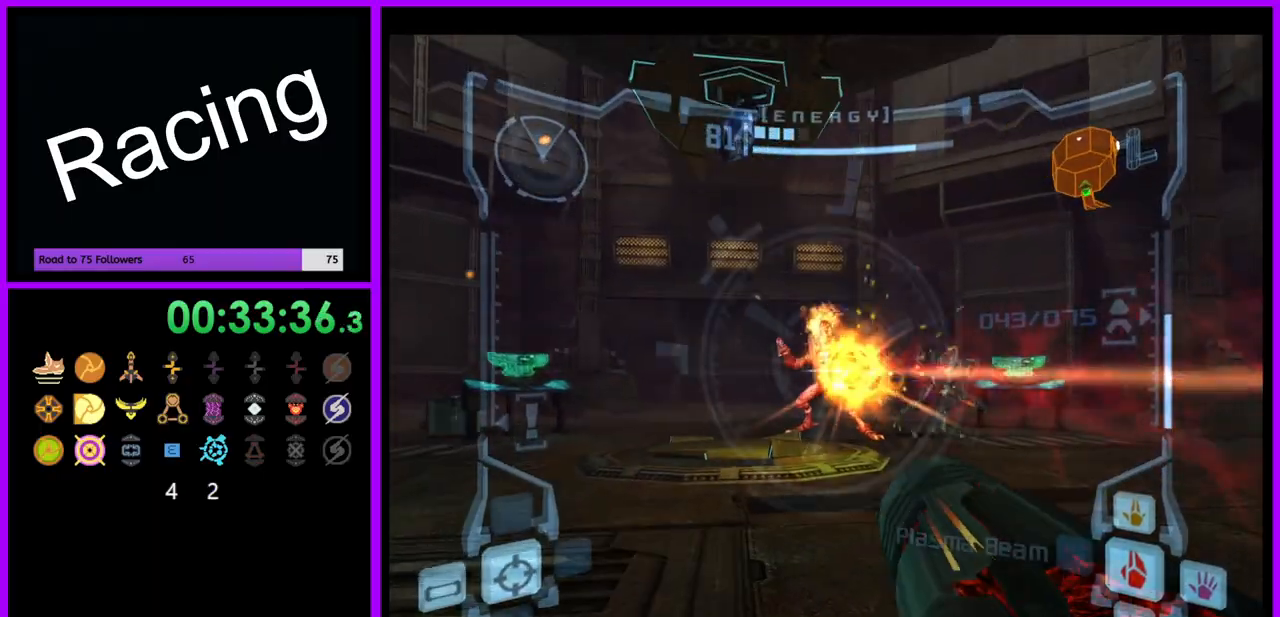
{"dt_ms": 500, "buttons": ["A", "L1"], "left_stick": "left", "right_stick": "center", "events": [[33, "A", "up"], [117, "A", "down"], [200, "A", "up"], [250, "left_stick", "left"], [283, "A", "down"], [350, "A", "up"], [433, "A", "down"]]}
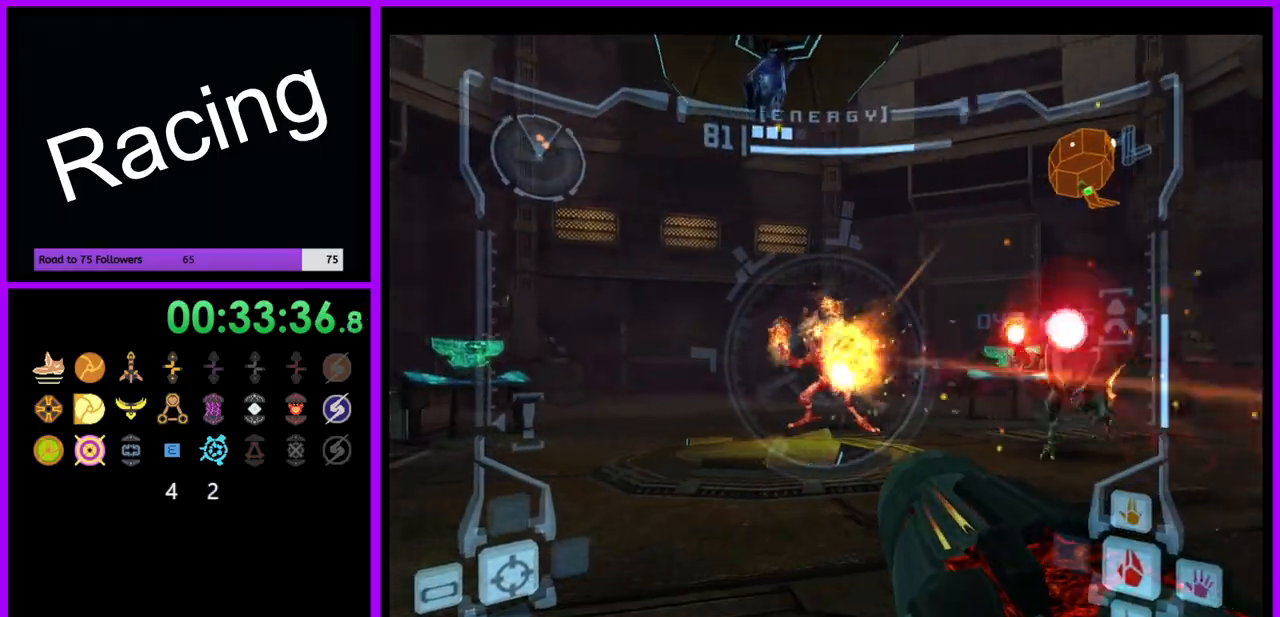
{"dt_ms": 500, "buttons": ["A", "L1"], "left_stick": "down-left", "right_stick": "center", "events": [[17, "A", "up"], [83, "left_stick", "down"], [117, "L1", "up"], [200, "left_stick", "right"], [417, "L1", "down"], [433, "A", "down"], [483, "left_stick", "down-left"]]}
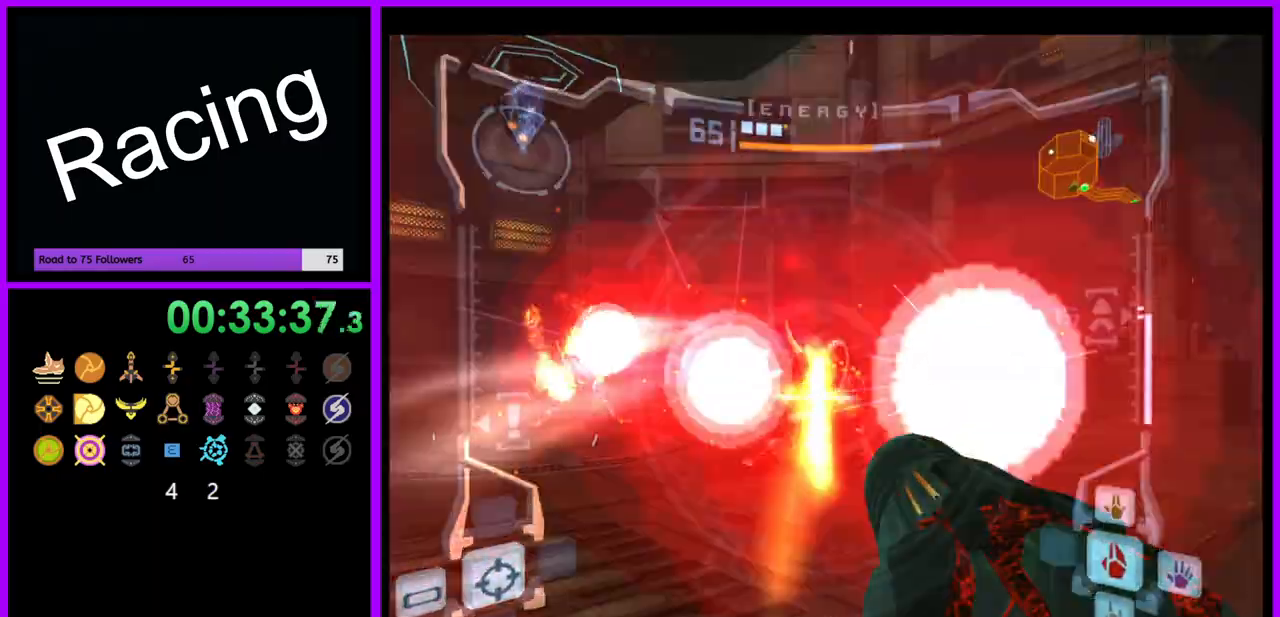
{"dt_ms": 500, "buttons": ["L1"], "left_stick": "left", "right_stick": "center", "events": [[17, "A", "up"], [100, "A", "down"], [150, "left_stick", "left"], [183, "A", "up"], [250, "A", "down"], [333, "A", "up"], [417, "A", "down"], [483, "A", "up"]]}
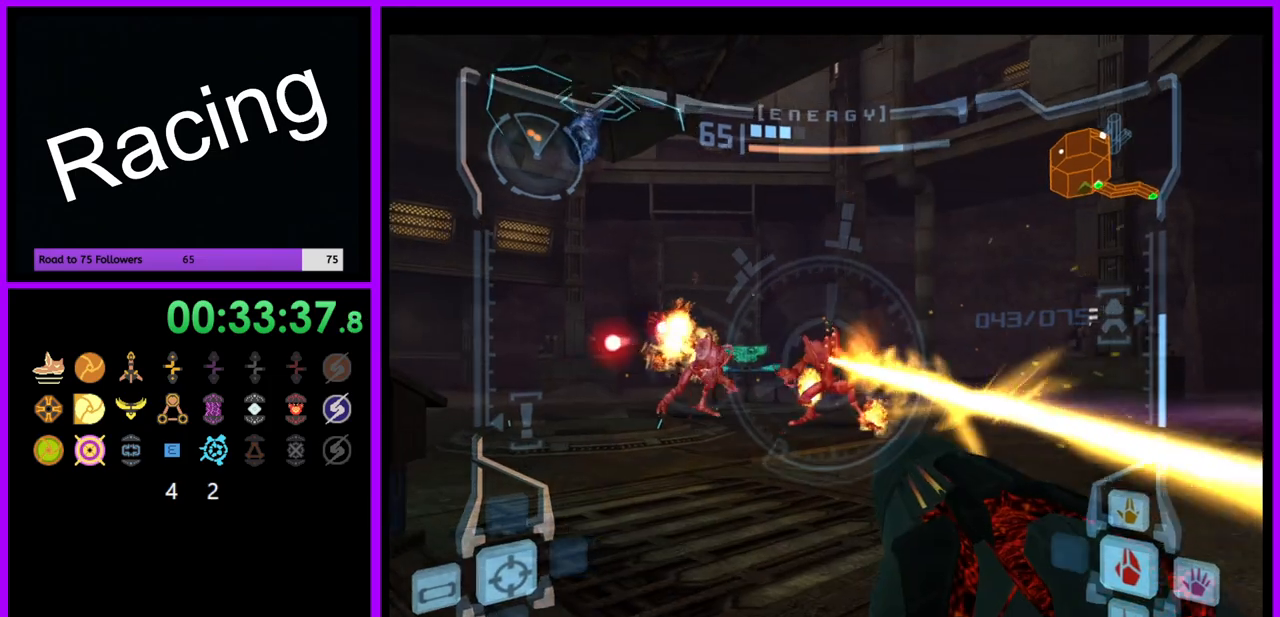
{"dt_ms": 500, "buttons": [], "left_stick": "left", "right_stick": "center", "events": [[100, "L1", "up"], [100, "left_stick", "up-left"], [233, "left_stick", "left"]]}
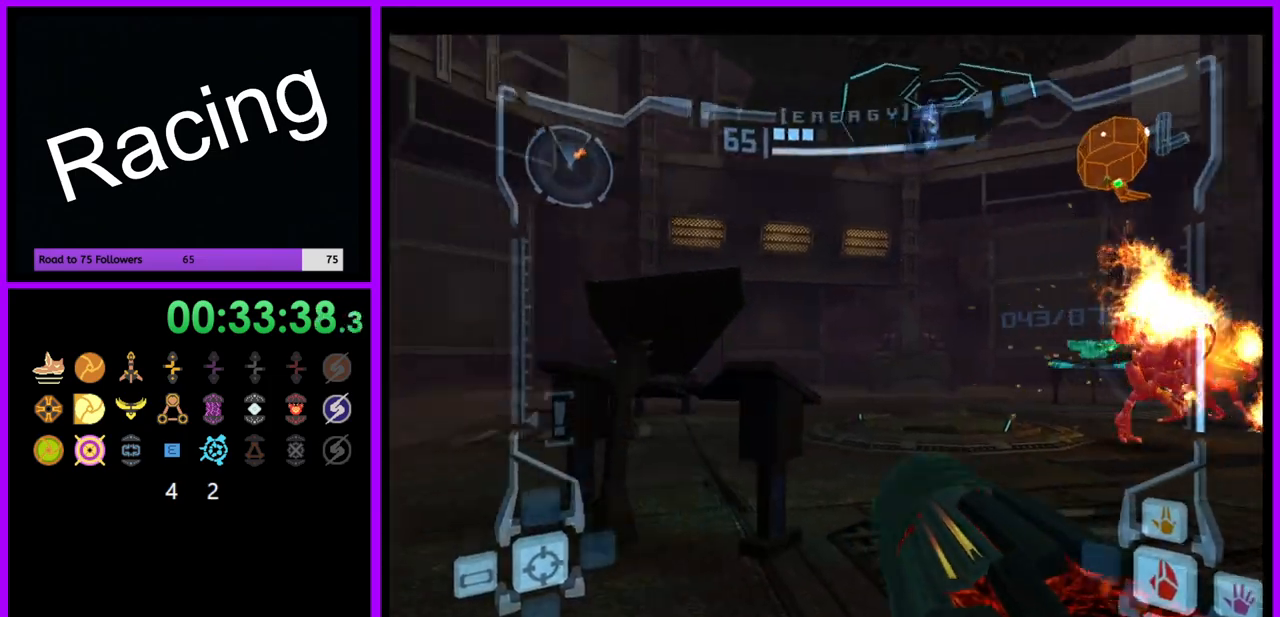
{"dt_ms": 500, "buttons": [], "left_stick": "up-left", "right_stick": "center", "events": [[167, "left_stick", "up-left"], [300, "B", "down"], [417, "B", "up"]]}
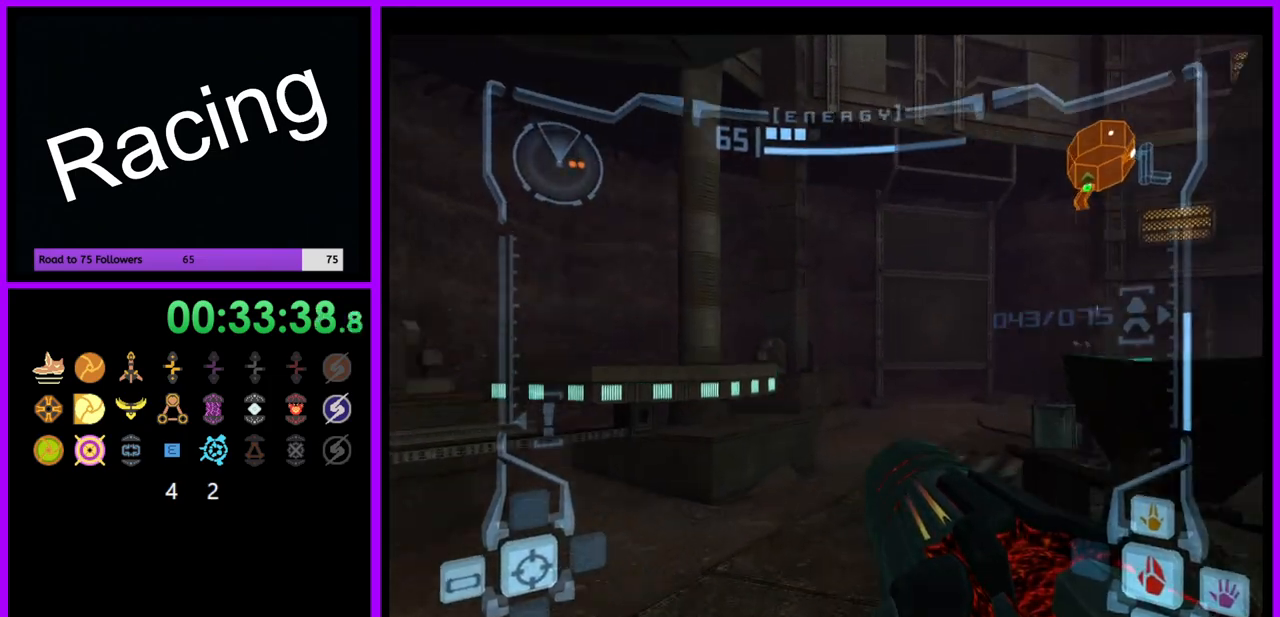
{"dt_ms": 500, "buttons": [], "left_stick": "up-right", "right_stick": "center", "events": [[383, "left_stick", "up"], [483, "left_stick", "up-right"]]}
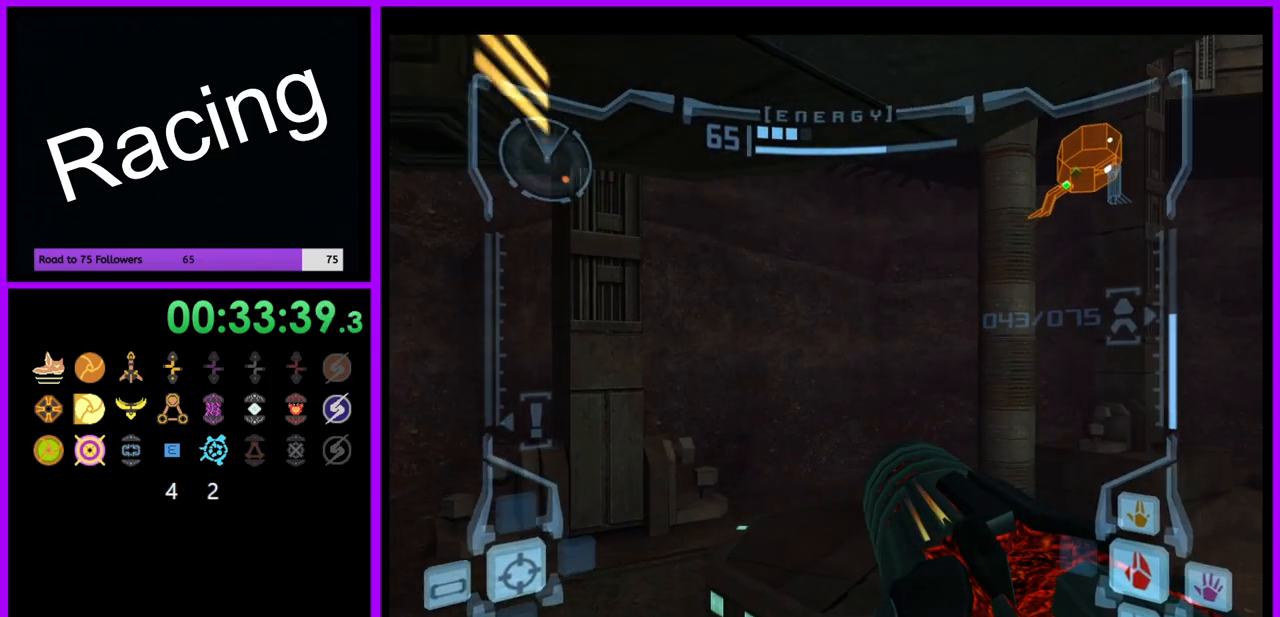
{"dt_ms": 500, "buttons": ["L1"], "left_stick": "up", "right_stick": "center", "events": [[33, "L1", "down"], [233, "B", "down"], [283, "left_stick", "up"], [317, "B", "up"]]}
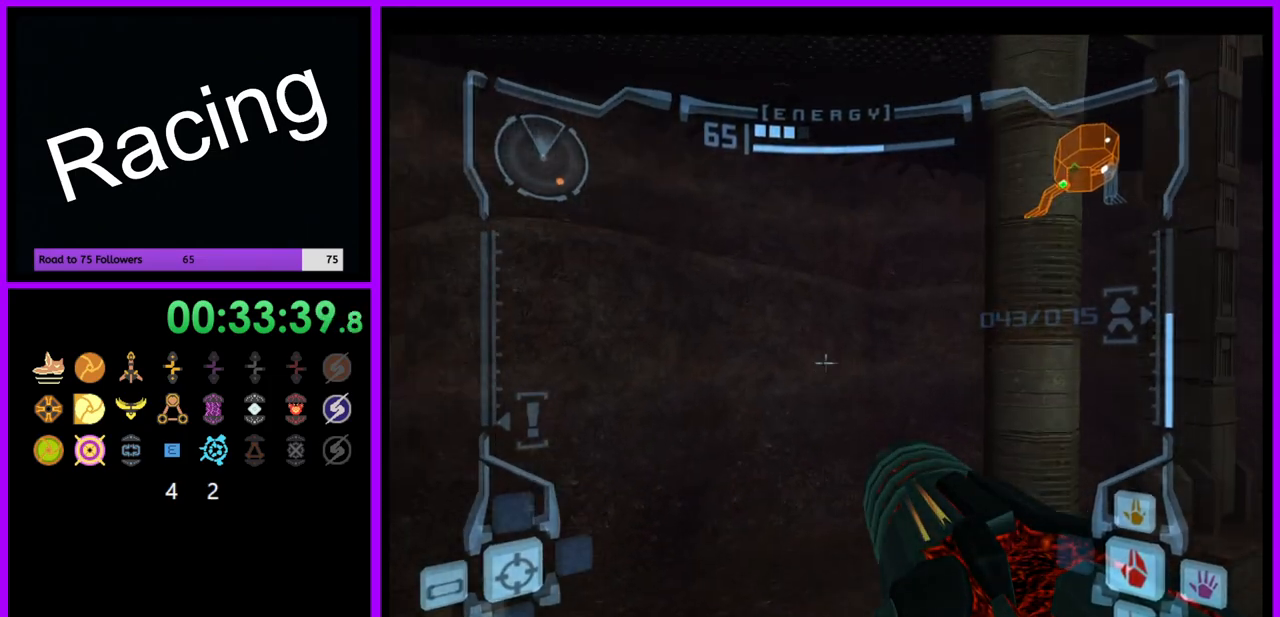
{"dt_ms": 500, "buttons": [], "left_stick": "left", "right_stick": "center", "events": [[50, "L1", "up"], [117, "left_stick", "left"], [183, "left_stick", "down-left"], [400, "left_stick", "left"]]}
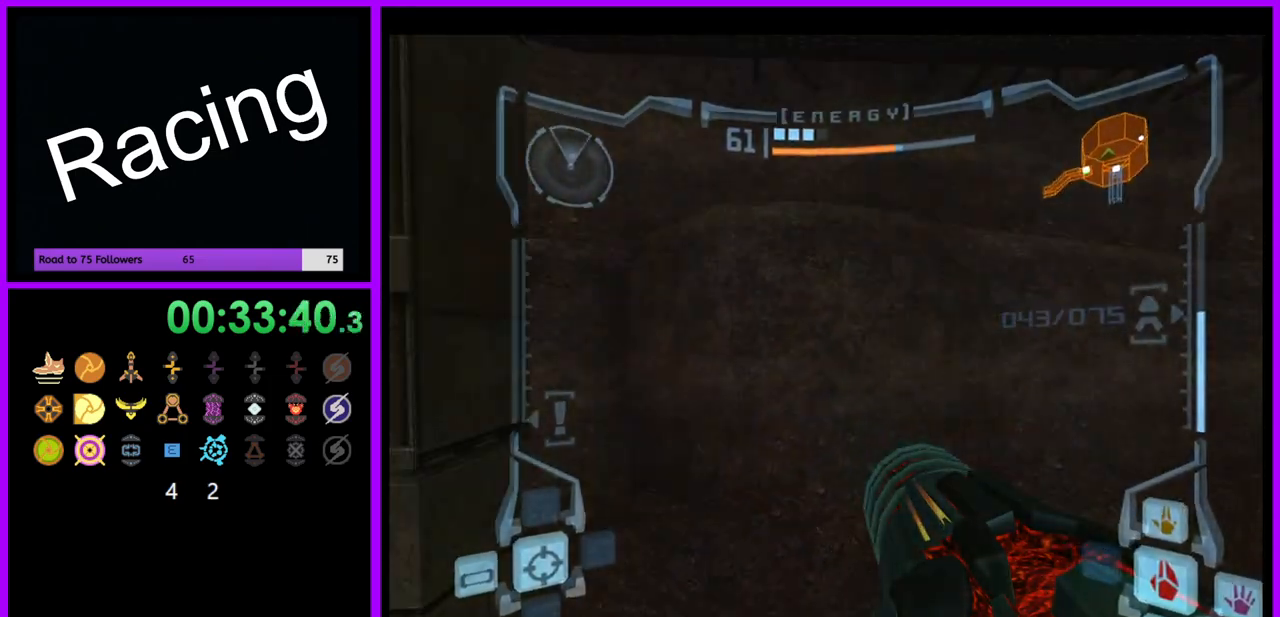
{"dt_ms": 500, "buttons": ["B"], "left_stick": "left", "right_stick": "center", "events": [[417, "B", "down"]]}
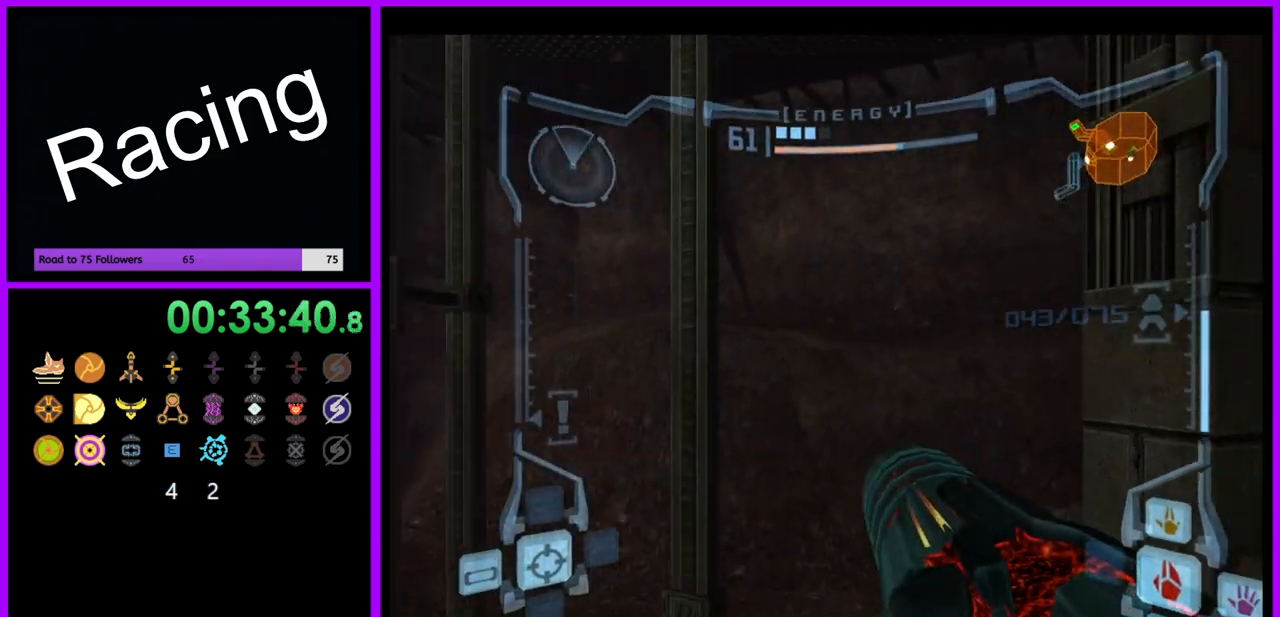
{"dt_ms": 500, "buttons": ["L1"], "left_stick": "up", "right_stick": "center", "events": [[50, "B", "up"], [150, "left_stick", "up-left"], [350, "left_stick", "up"], [367, "B", "down"], [450, "B", "up"], [500, "L1", "down"]]}
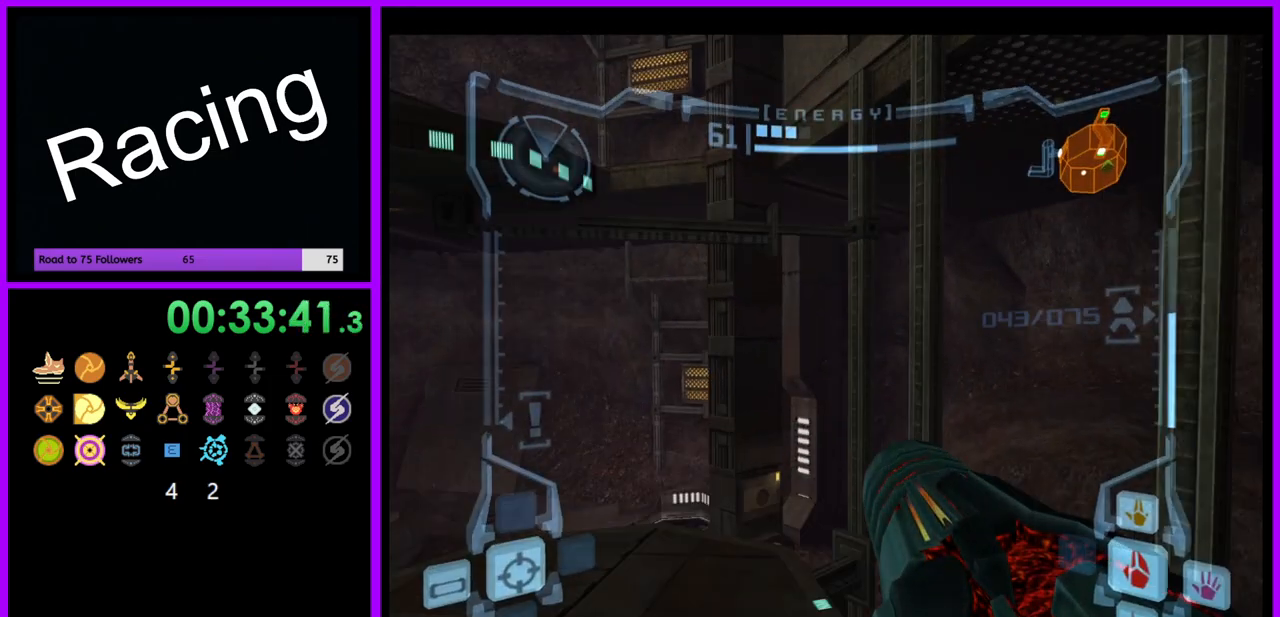
{"dt_ms": 500, "buttons": ["L1"], "left_stick": "up", "right_stick": "center", "events": [[400, "left_stick", "center"], [500, "left_stick", "up"]]}
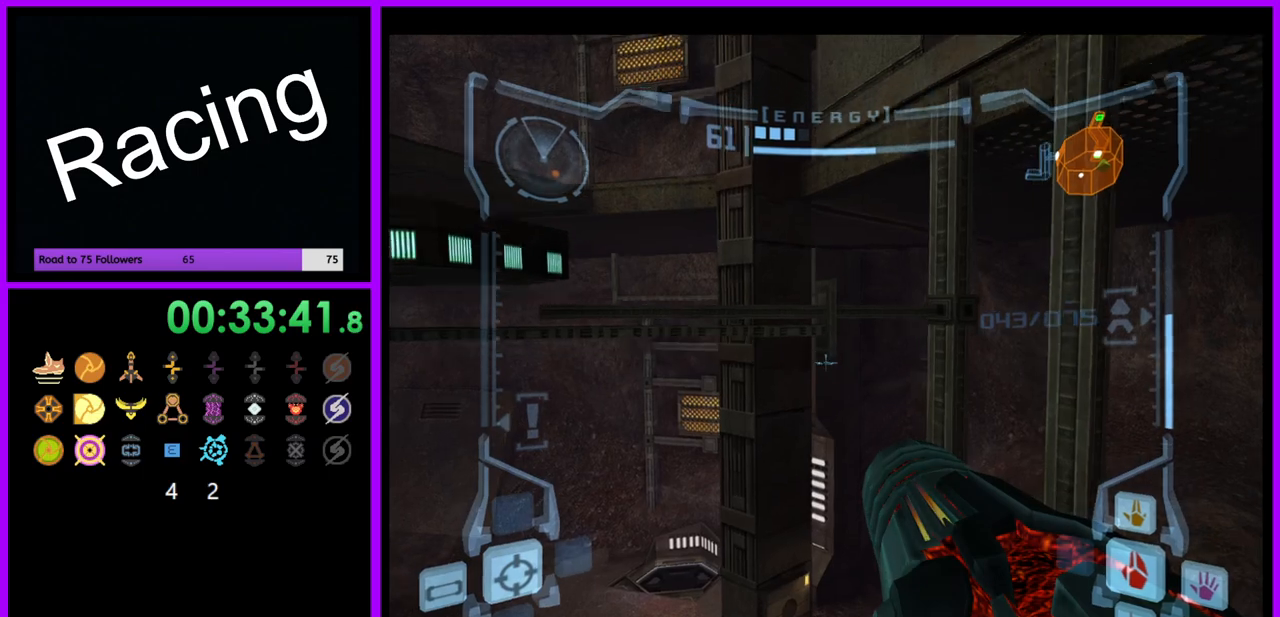
{"dt_ms": 500, "buttons": ["B"], "left_stick": "left", "right_stick": "center", "events": [[133, "left_stick", "center"], [217, "L1", "up"], [317, "left_stick", "left"], [400, "B", "down"]]}
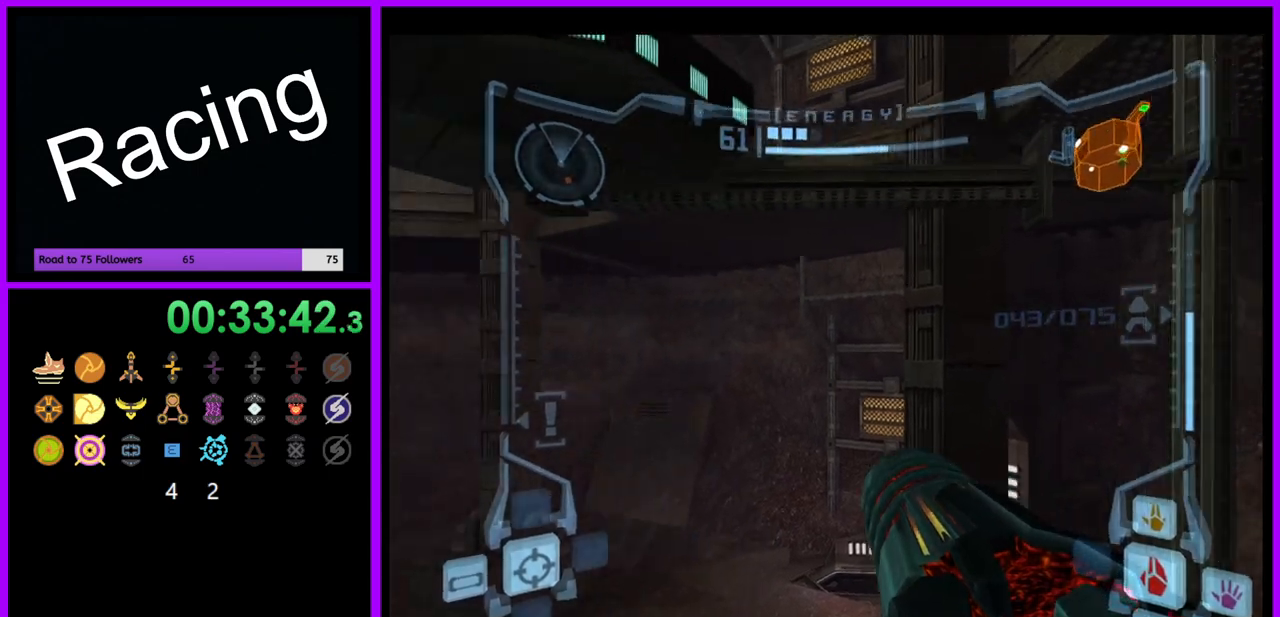
{"dt_ms": 500, "buttons": ["L1"], "left_stick": "up-right", "right_stick": "center", "events": [[33, "B", "up"], [183, "left_stick", "up-left"], [283, "left_stick", "up"], [317, "B", "down"], [333, "L1", "down"], [400, "B", "up"], [433, "left_stick", "up-right"]]}